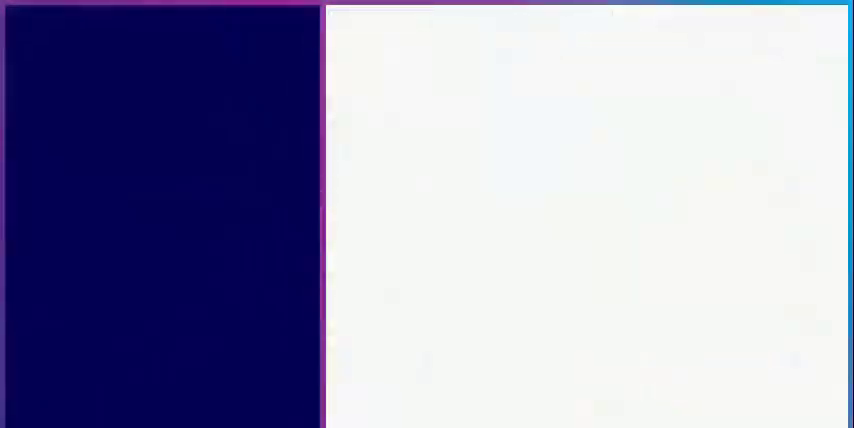
Gameplay with a controller (Nintendo layout); each line is a JSON object with the inputs held at the frame after it. "events" lists button and stick changes between this image and that frame as [ms after this image, input, new state], when the widget could be followed in between. Not read: L3 R3.
{"buttons": ["DPAD_UP"], "events": [[80, "DPAD_UP", "down"]]}
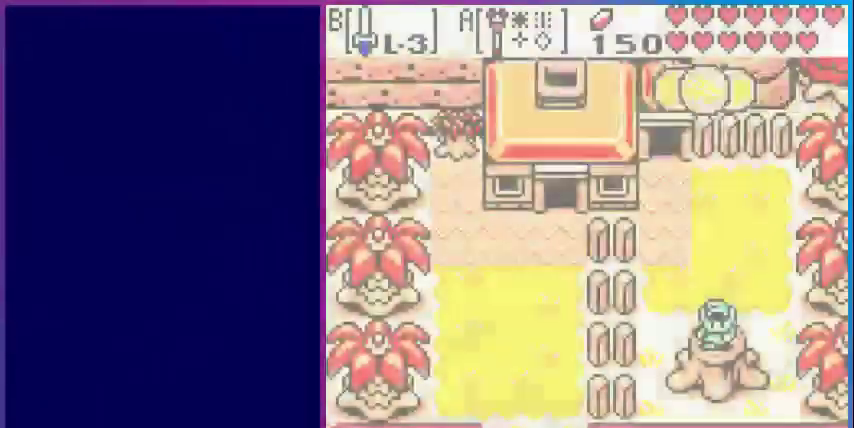
{"buttons": ["DPAD_UP"], "events": []}
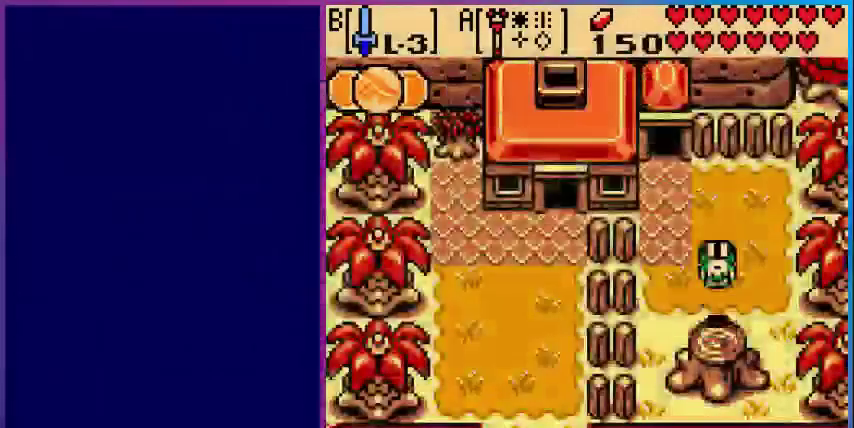
{"buttons": ["DPAD_UP"], "events": [[120, "DPAD_LEFT", "down"], [480, "DPAD_LEFT", "up"]]}
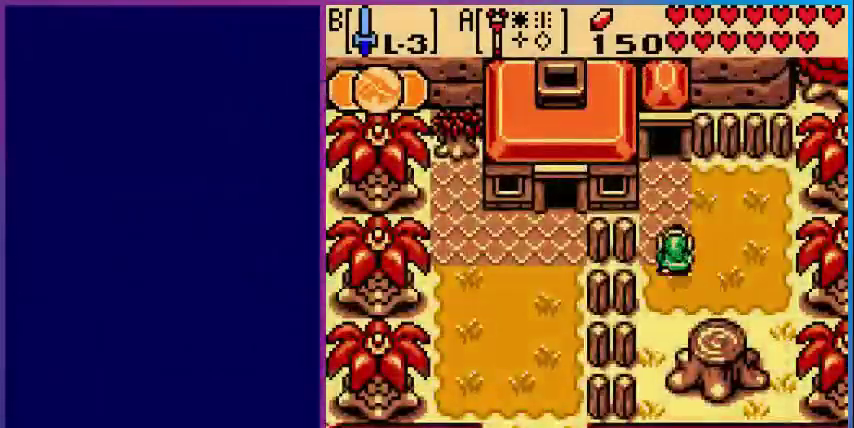
{"buttons": ["DPAD_UP"], "events": []}
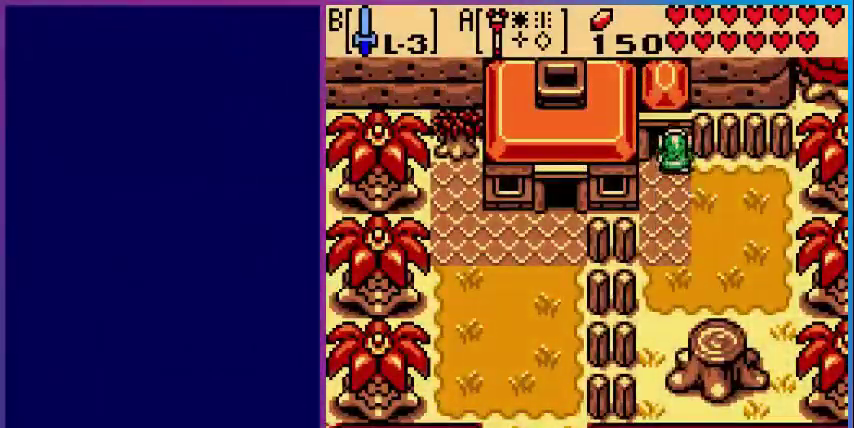
{"buttons": [], "events": [[480, "DPAD_UP", "up"]]}
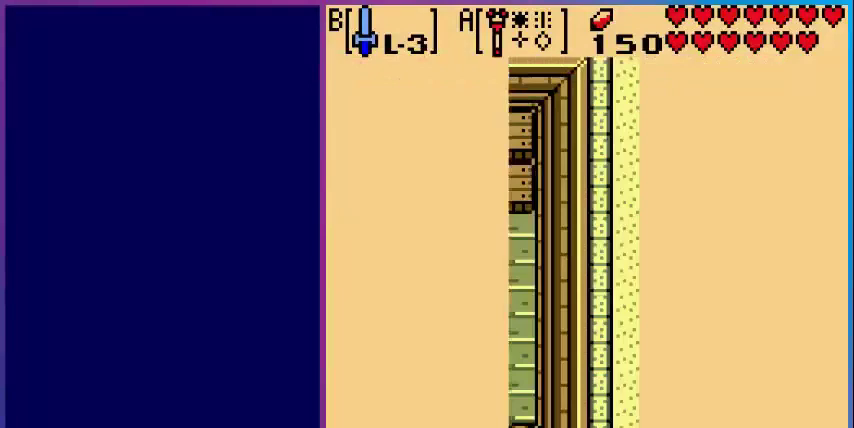
{"buttons": [], "events": []}
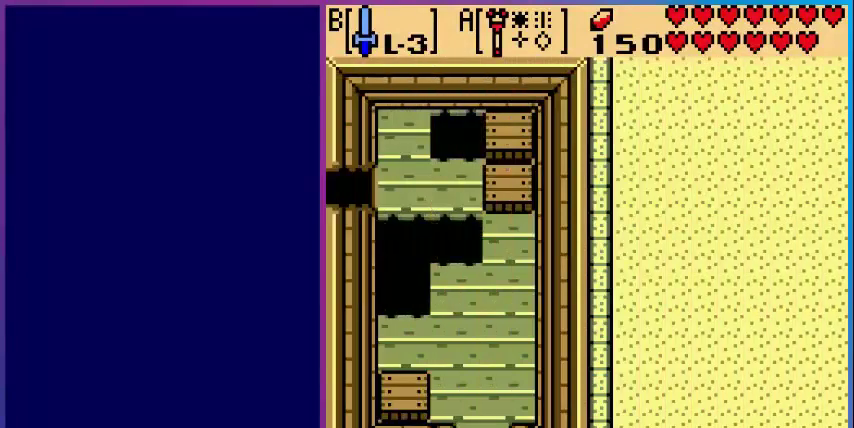
{"buttons": [], "events": [[320, "START", "down"], [480, "START", "up"]]}
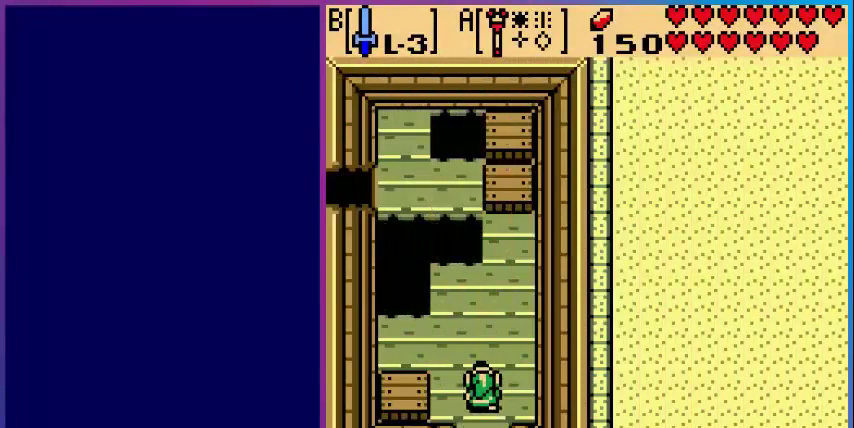
{"buttons": [], "events": [[200, "START", "down"], [360, "START", "up"]]}
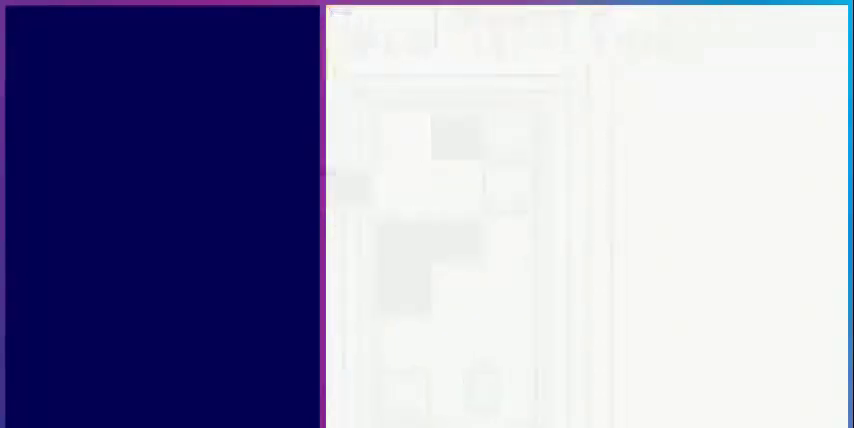
{"buttons": [], "events": []}
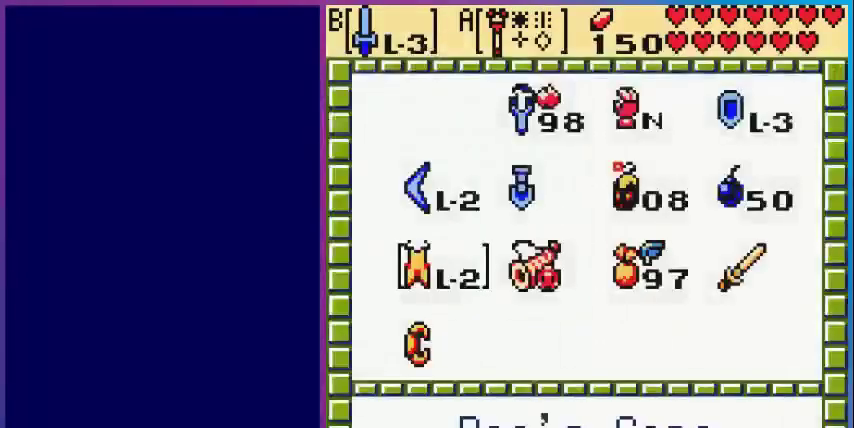
{"buttons": [], "events": []}
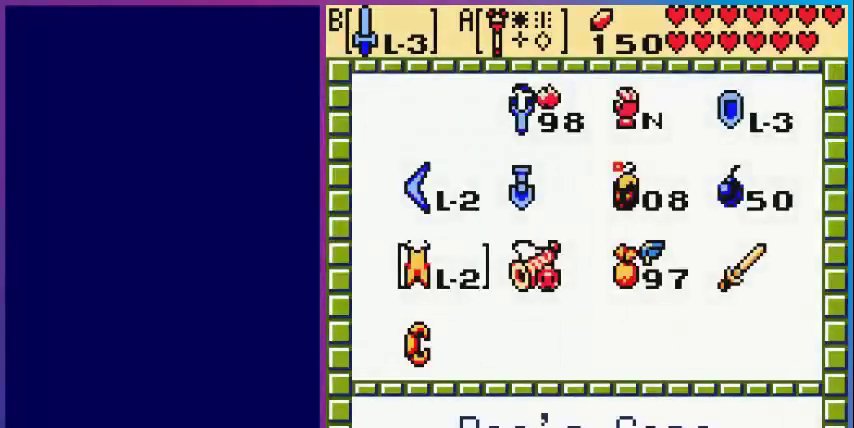
{"buttons": [], "events": [[320, "A", "down"], [480, "A", "up"]]}
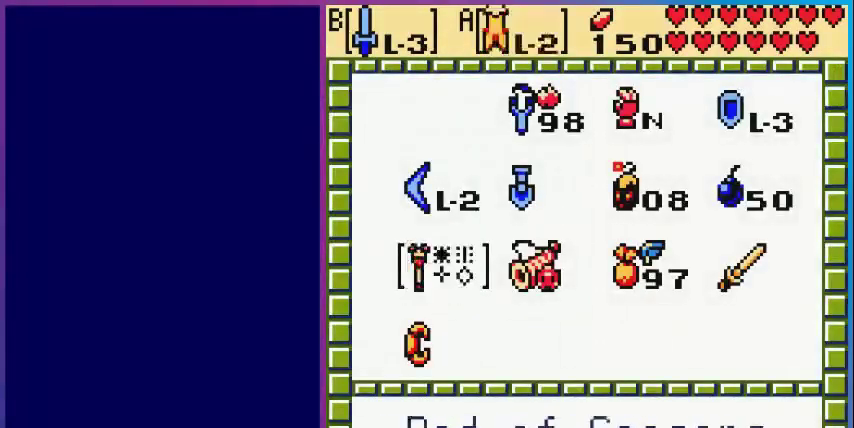
{"buttons": [], "events": [[40, "START", "down"], [200, "START", "up"]]}
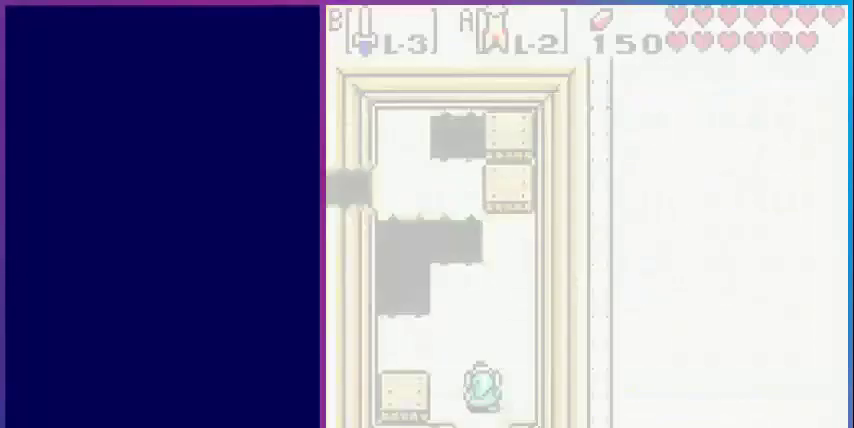
{"buttons": ["DPAD_LEFT"], "events": [[120, "DPAD_LEFT", "down"]]}
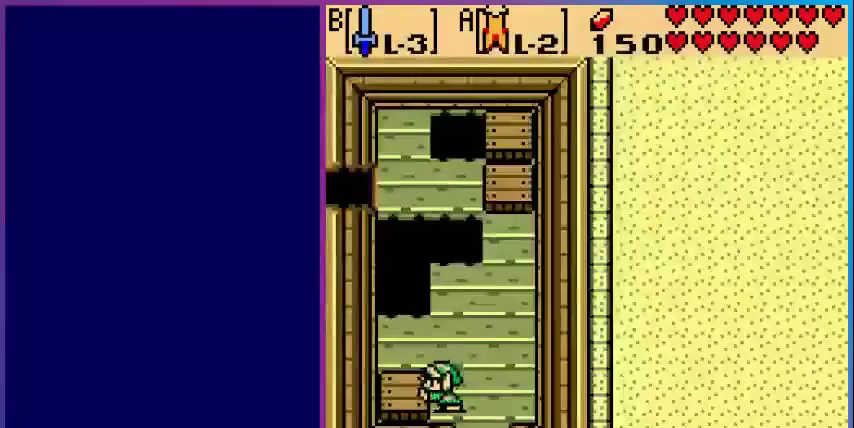
{"buttons": [], "events": [[40, "DPAD_LEFT", "up"], [80, "DPAD_UP", "down"], [280, "DPAD_LEFT", "down"], [280, "DPAD_UP", "up"], [520, "DPAD_LEFT", "up"]]}
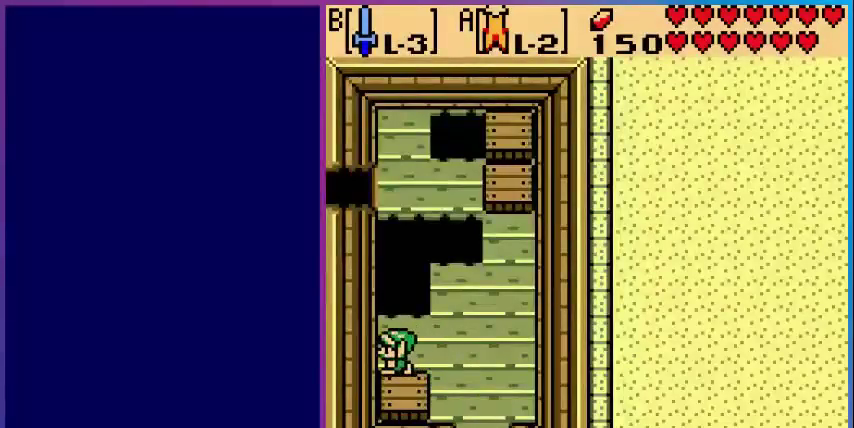
{"buttons": ["A"], "events": [[40, "DPAD_UP", "down"], [80, "A", "down"], [240, "DPAD_UP", "up"]]}
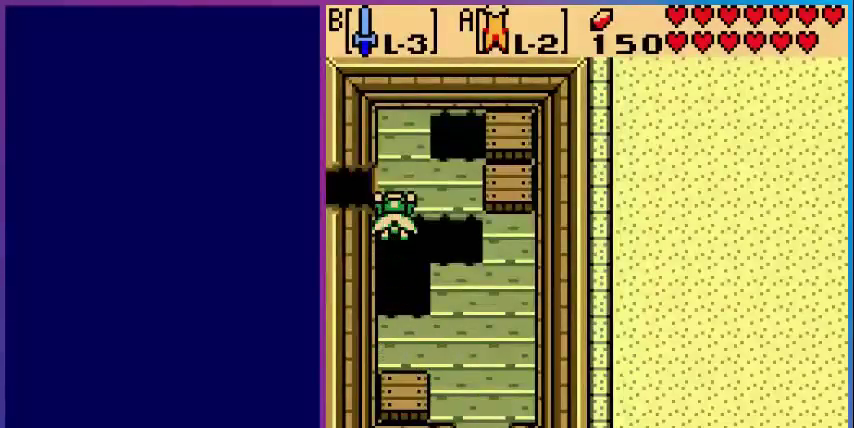
{"buttons": ["DPAD_LEFT"], "events": [[280, "A", "up"], [480, "DPAD_LEFT", "down"]]}
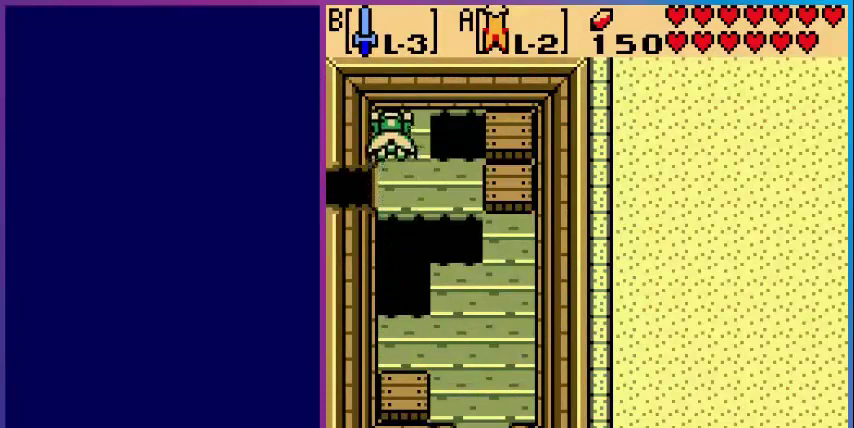
{"buttons": ["DPAD_LEFT"], "events": []}
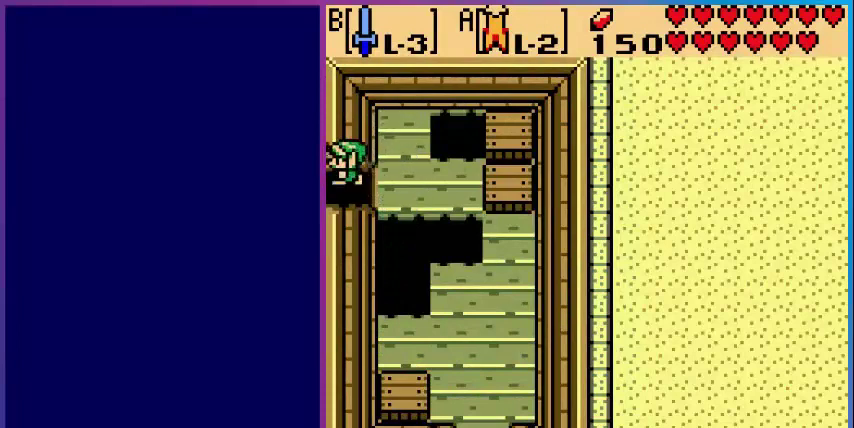
{"buttons": [], "events": [[200, "DPAD_LEFT", "up"]]}
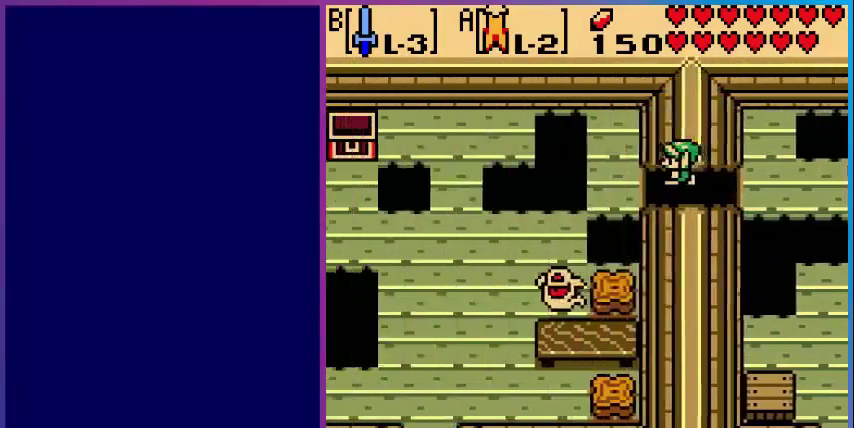
{"buttons": ["A", "DPAD_LEFT"], "events": [[240, "DPAD_LEFT", "down"], [480, "A", "down"]]}
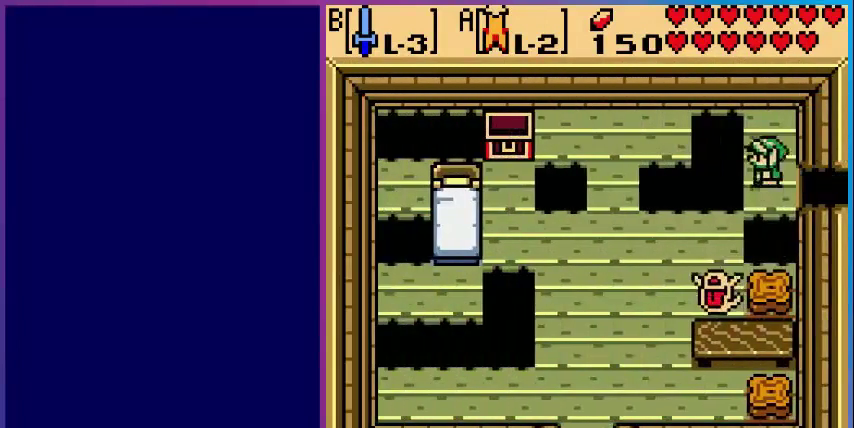
{"buttons": ["A", "DPAD_DOWN", "DPAD_LEFT"], "events": [[40, "DPAD_DOWN", "down"]]}
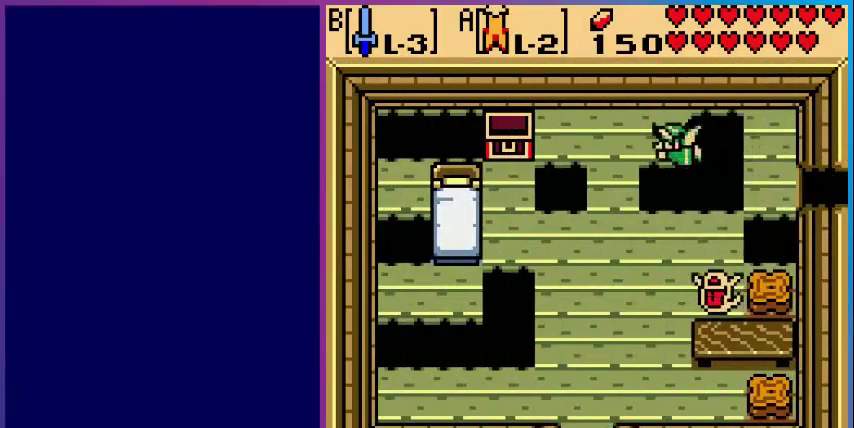
{"buttons": ["DPAD_DOWN"], "events": [[240, "DPAD_LEFT", "up"], [280, "A", "up"]]}
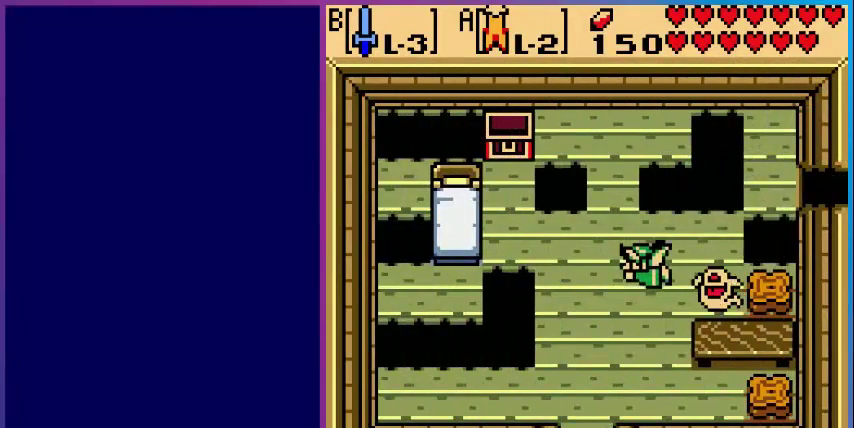
{"buttons": ["DPAD_DOWN", "DPAD_LEFT"], "events": [[200, "DPAD_LEFT", "down"]]}
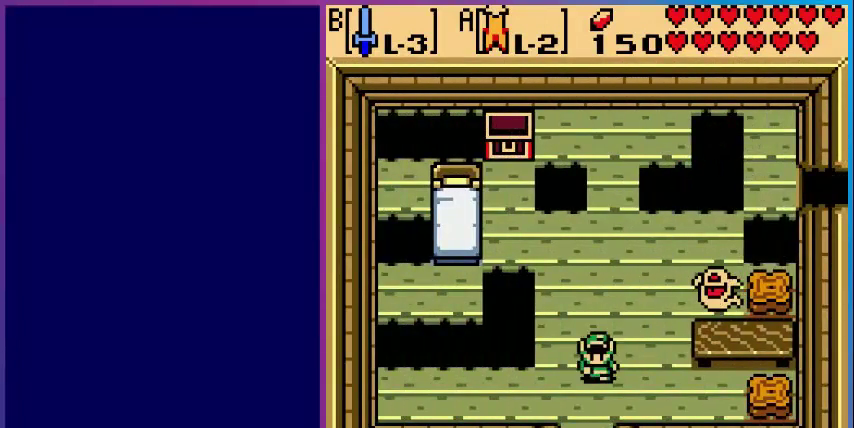
{"buttons": ["DPAD_DOWN"], "events": [[80, "DPAD_LEFT", "up"]]}
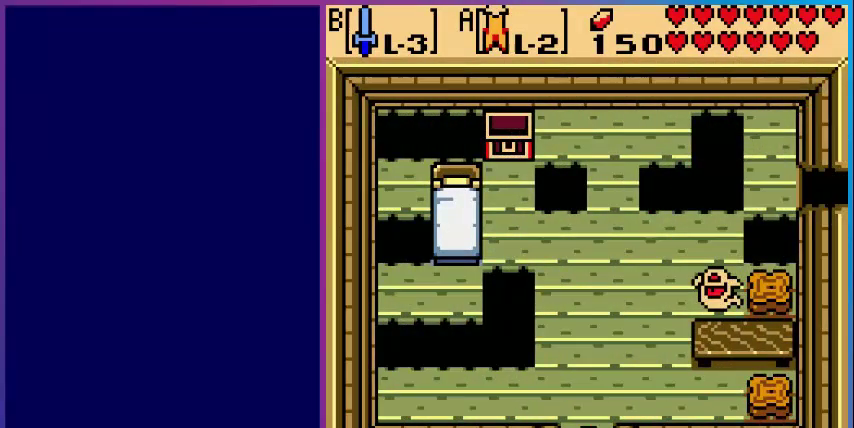
{"buttons": [], "events": [[400, "DPAD_DOWN", "up"]]}
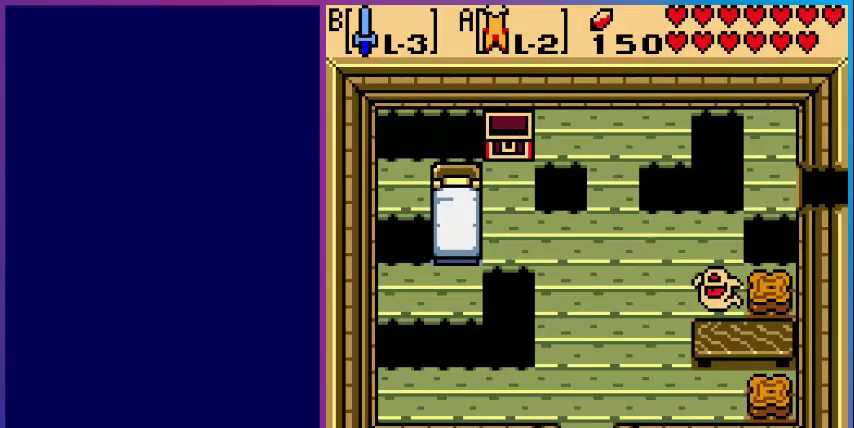
{"buttons": [], "events": []}
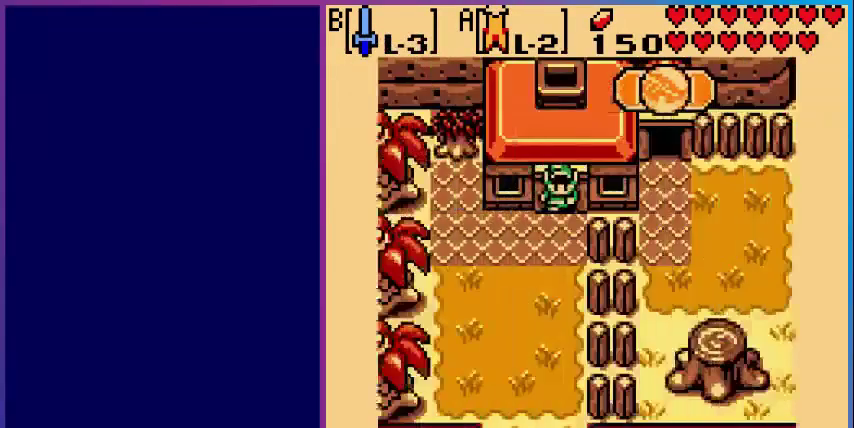
{"buttons": ["DPAD_DOWN"], "events": [[280, "DPAD_DOWN", "down"]]}
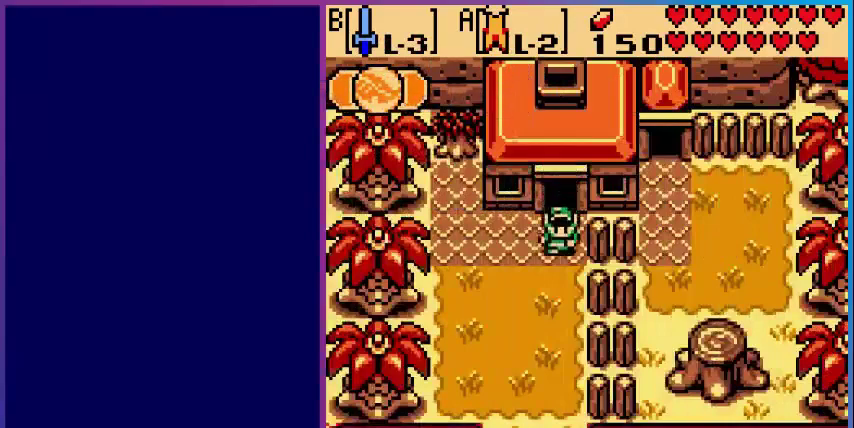
{"buttons": ["DPAD_DOWN"], "events": []}